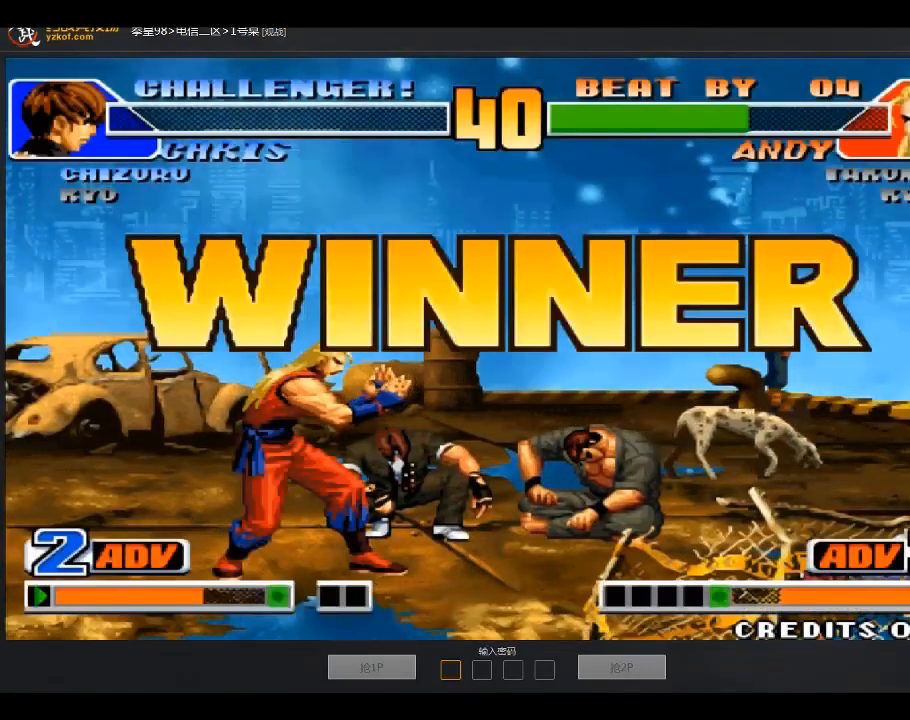
Gameplay with a controller (arcade stick); each line is a JSON object with the inputs held at the frame after it. "events" lists button and stick changes between this image and that frame as [ms after this image, input, new state], when the widget could be followed in between. Not read: L3 R3.
{"buttons": [], "left_stick": "center", "events": [[100, "A", "up"]]}
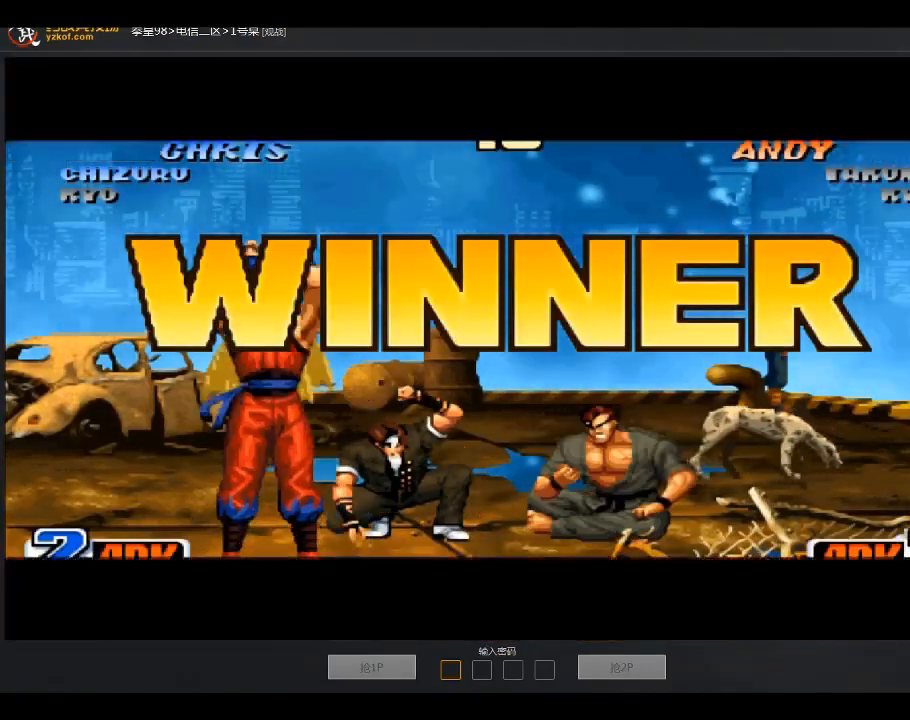
{"buttons": [], "left_stick": "center", "events": []}
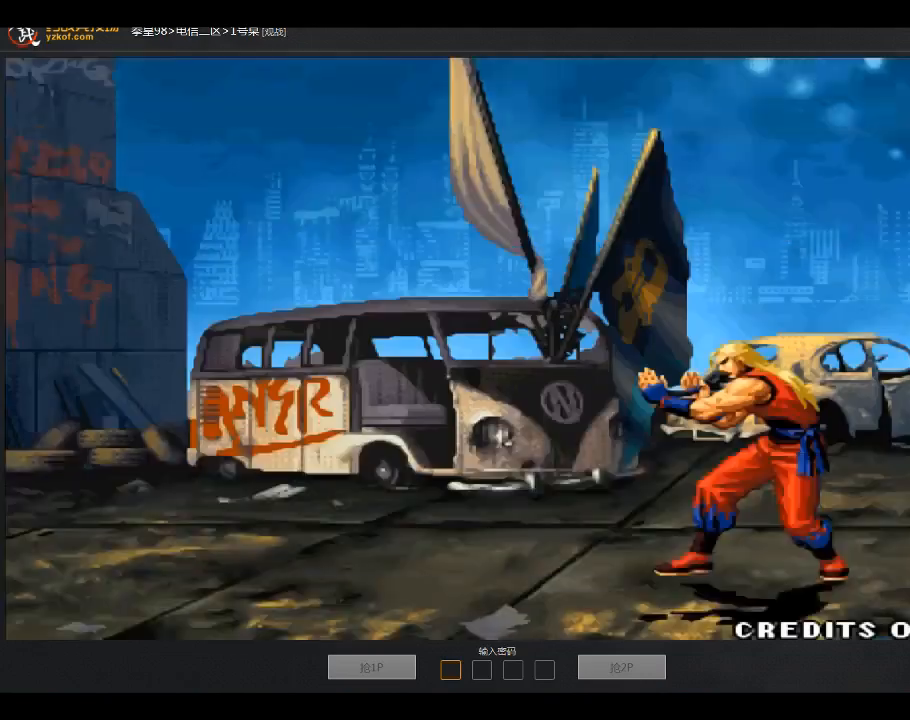
{"buttons": [], "left_stick": "center", "events": []}
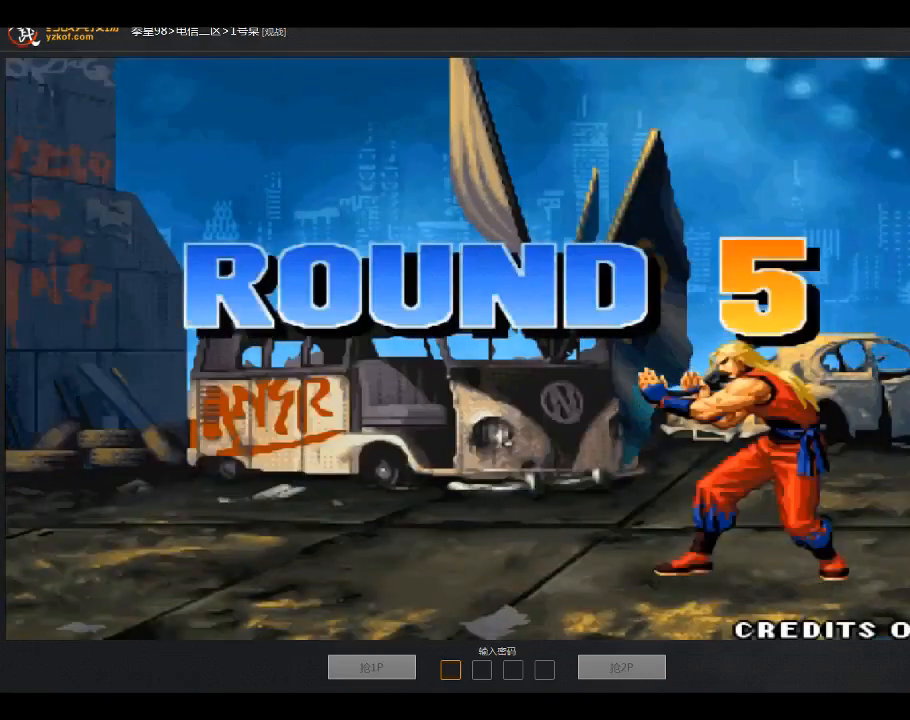
{"buttons": [], "left_stick": "center", "events": []}
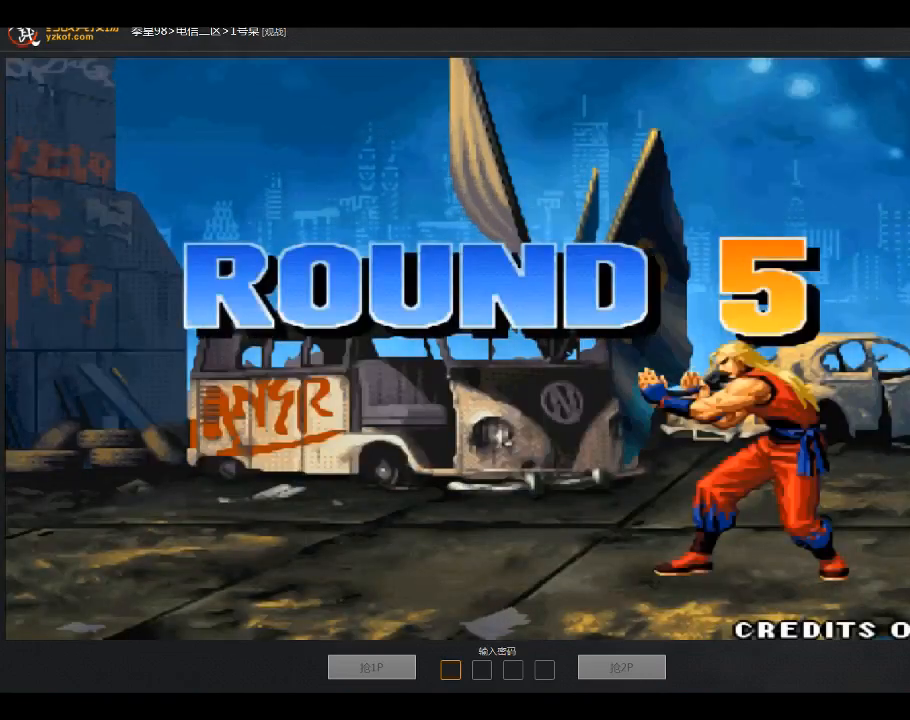
{"buttons": [], "left_stick": "center", "events": []}
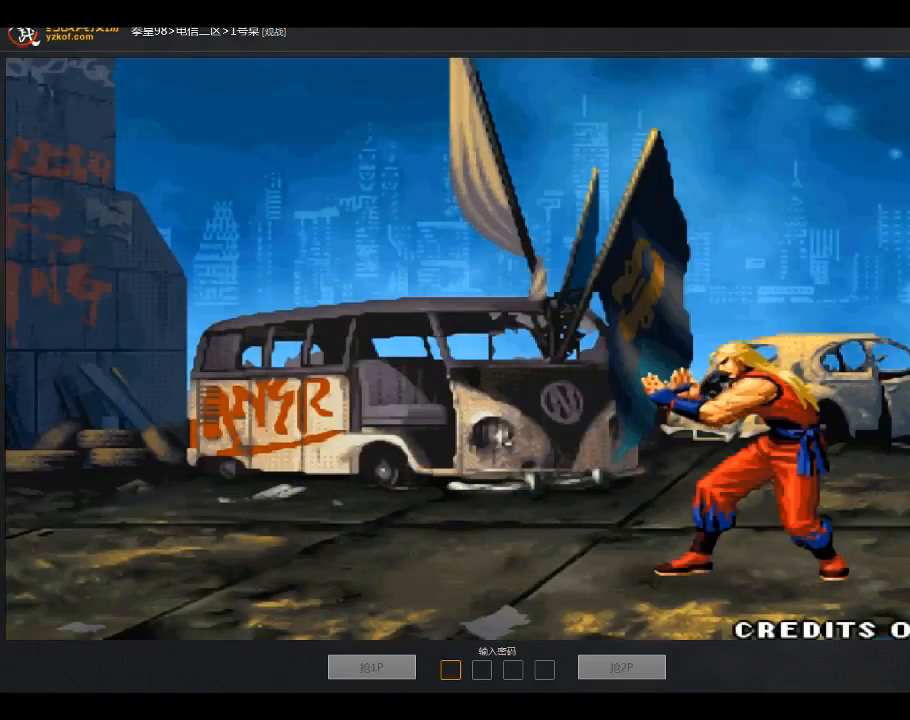
{"buttons": [], "left_stick": "center", "events": []}
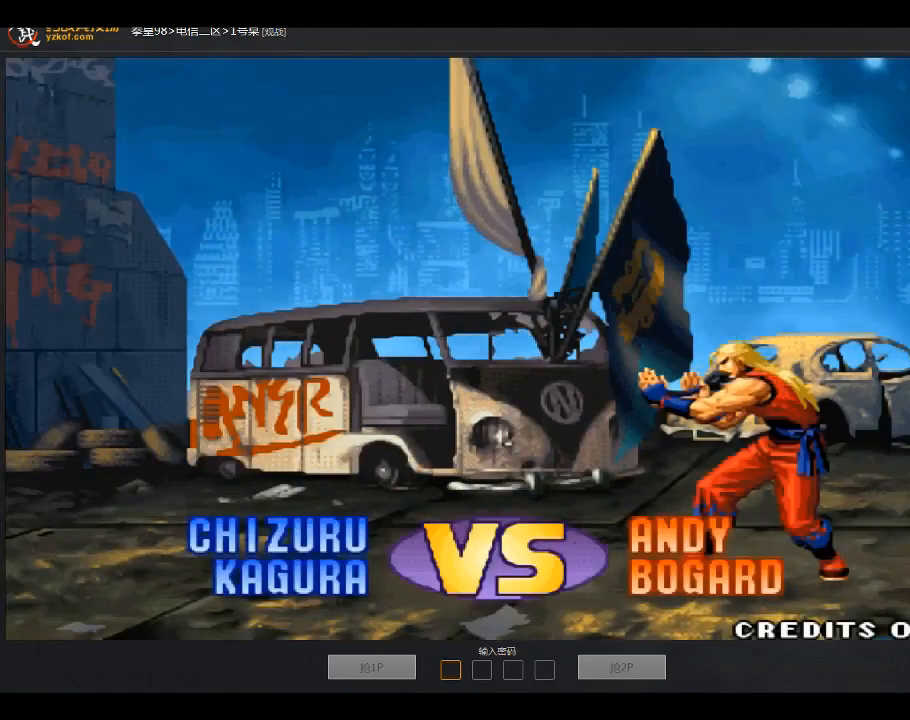
{"buttons": [], "left_stick": "center", "events": []}
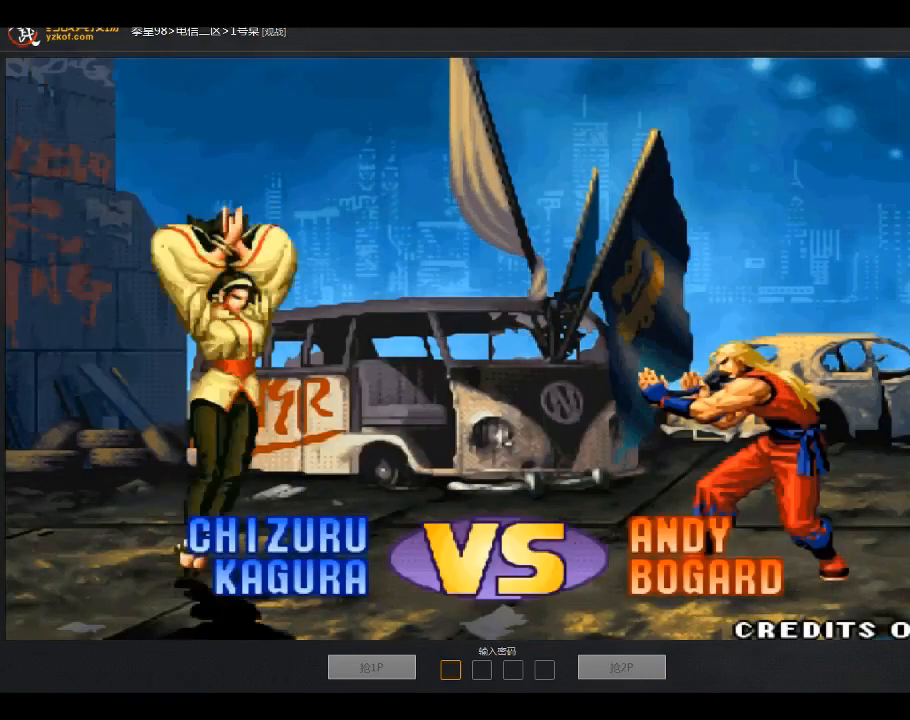
{"buttons": [], "left_stick": "center", "events": [[167, "C", "down"], [267, "C", "up"]]}
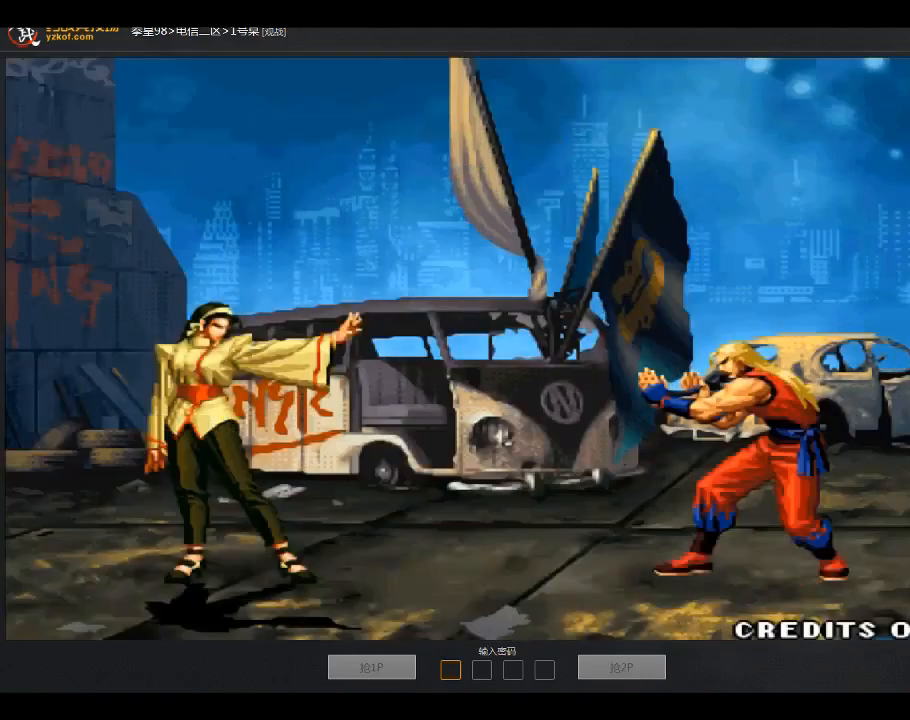
{"buttons": [], "left_stick": "center", "events": []}
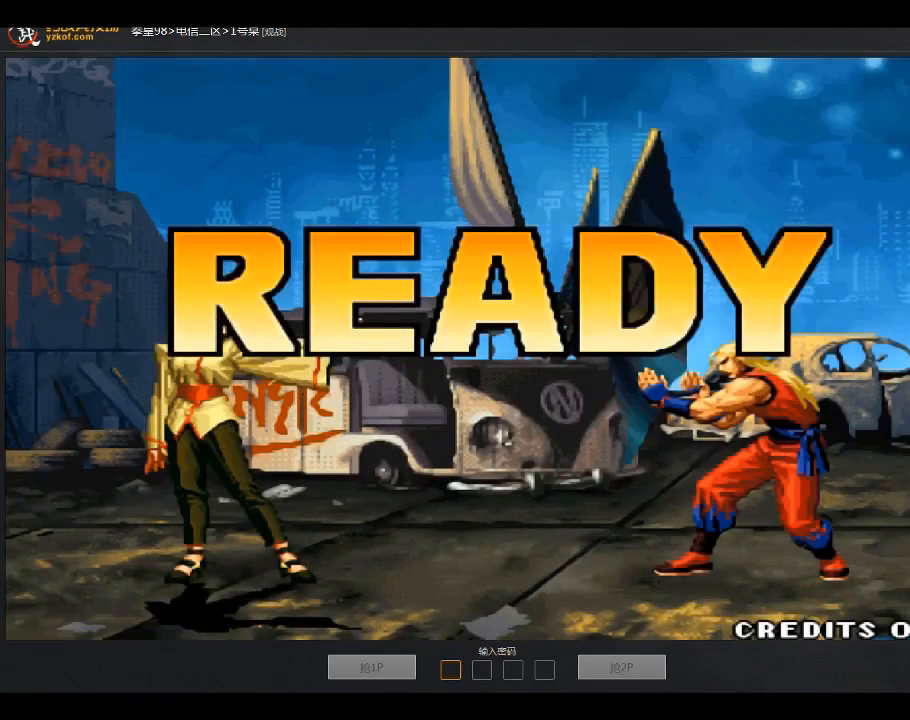
{"buttons": [], "left_stick": "left", "events": [[101, "left_stick", "down-right"], [201, "left_stick", "down-left"], [301, "left_stick", "up"], [401, "left_stick", "down"], [501, "left_stick", "left"]]}
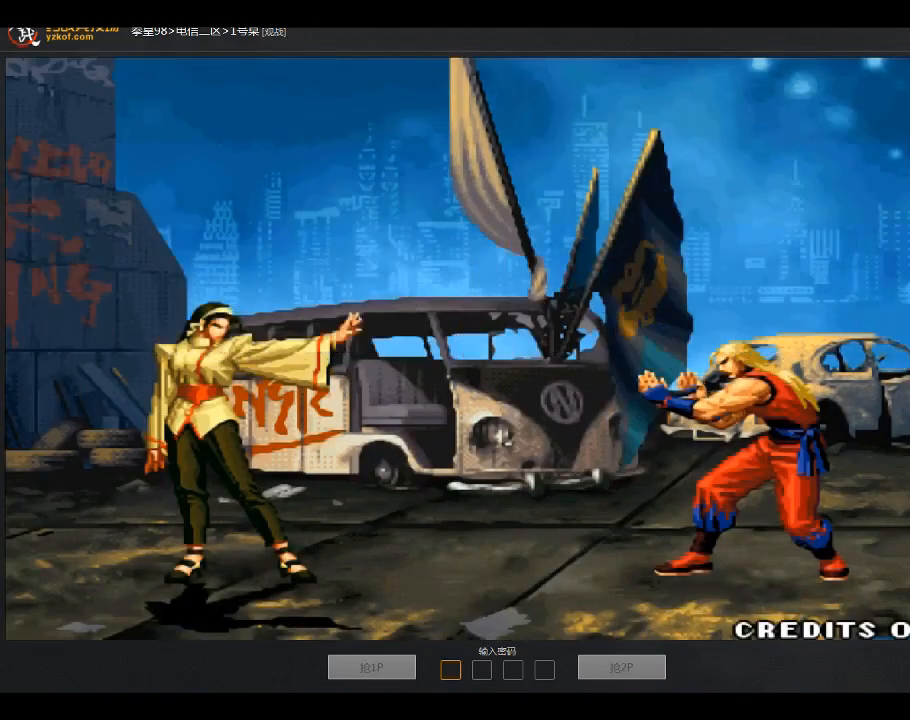
{"buttons": [], "left_stick": "center", "events": [[67, "left_stick", "center"]]}
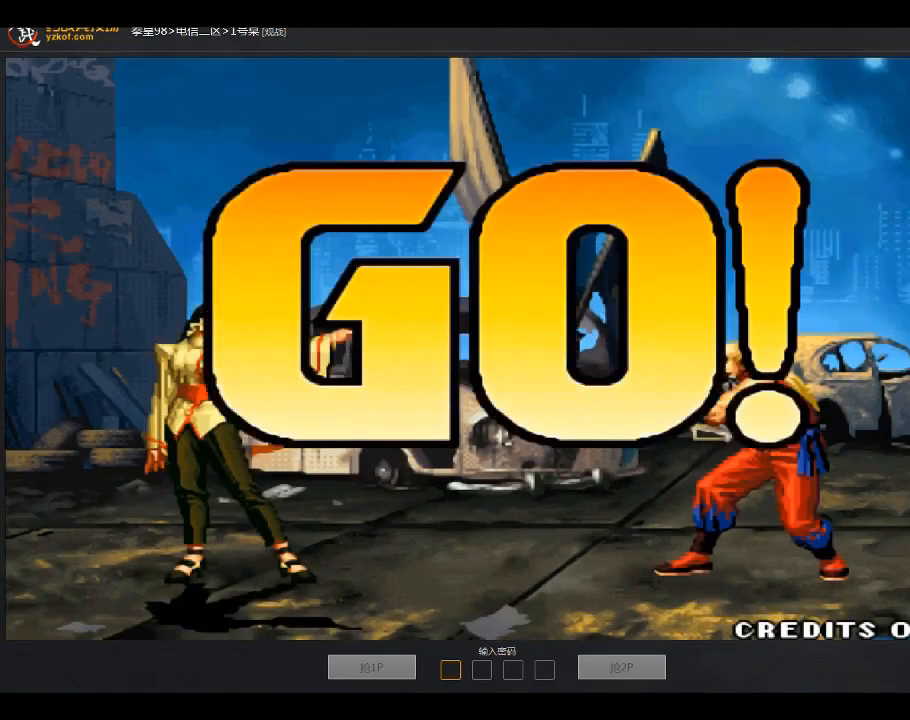
{"buttons": [], "left_stick": "center", "events": []}
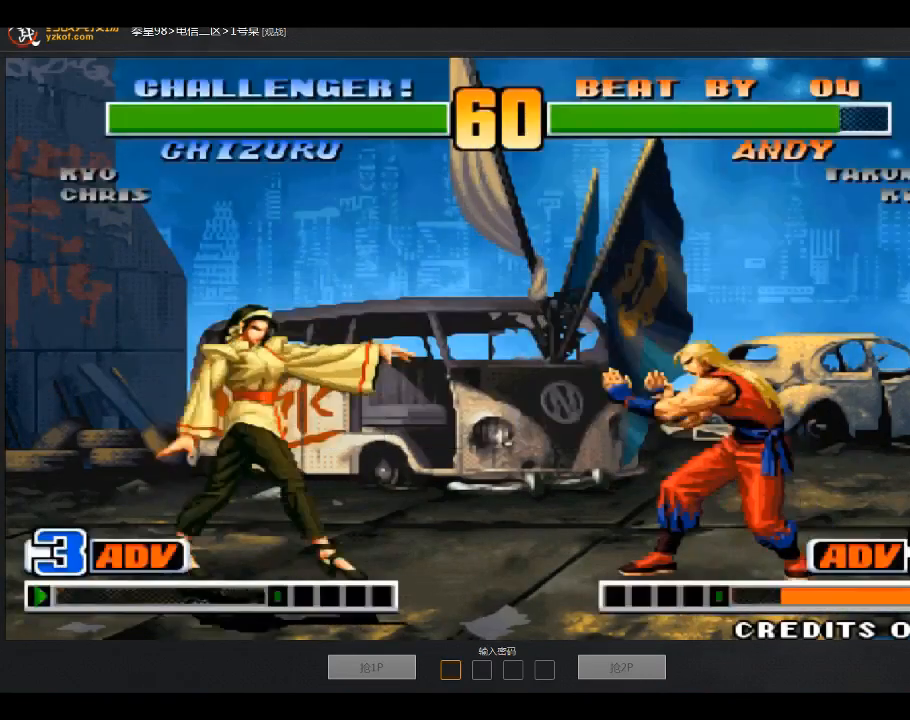
{"buttons": [], "left_stick": "right", "events": [[67, "left_stick", "left"], [100, "B", "down"], [167, "left_stick", "center"], [267, "B", "up"], [300, "left_stick", "right"]]}
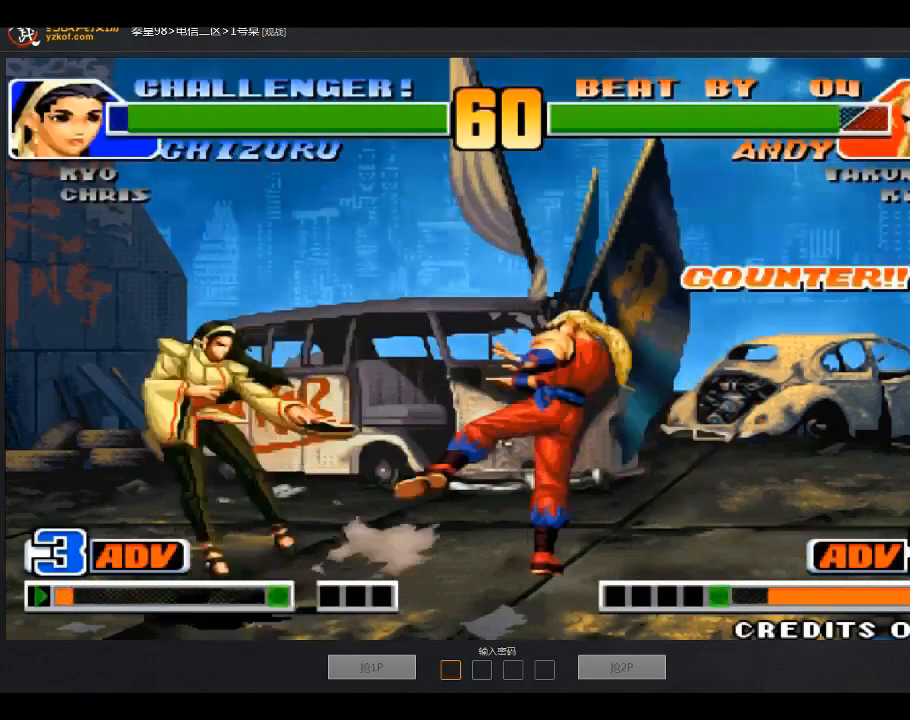
{"buttons": [], "left_stick": "center", "events": [[167, "left_stick", "center"], [267, "A", "down"], [267, "B", "down"], [301, "C", "down"], [367, "A", "up"], [367, "B", "up"], [401, "C", "up"]]}
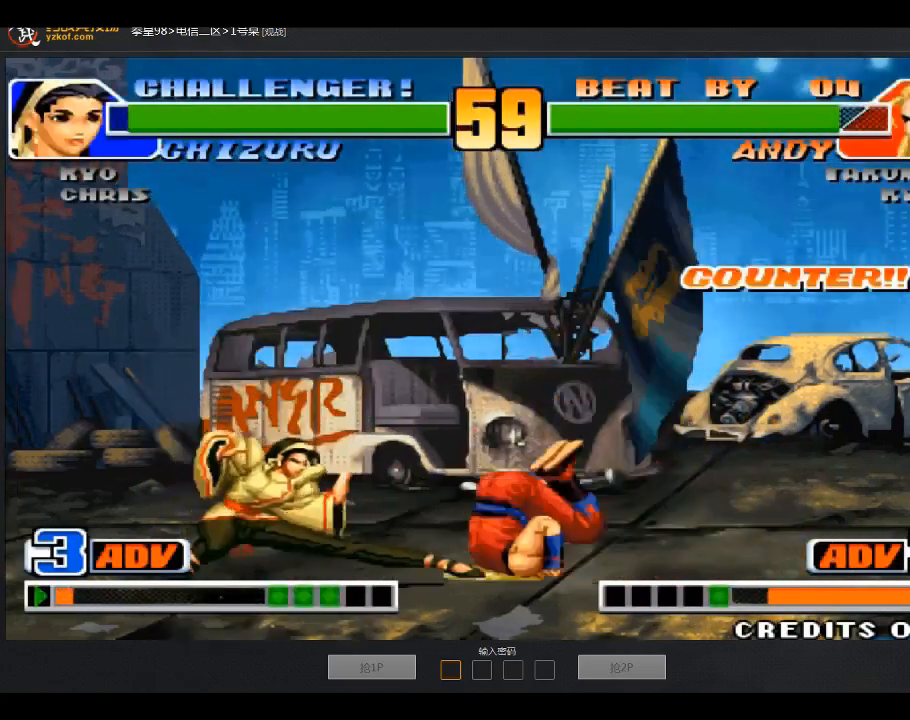
{"buttons": [], "left_stick": "down", "events": [[100, "left_stick", "down-right"], [367, "C", "down"], [367, "left_stick", "right"], [467, "C", "up"], [500, "left_stick", "down"]]}
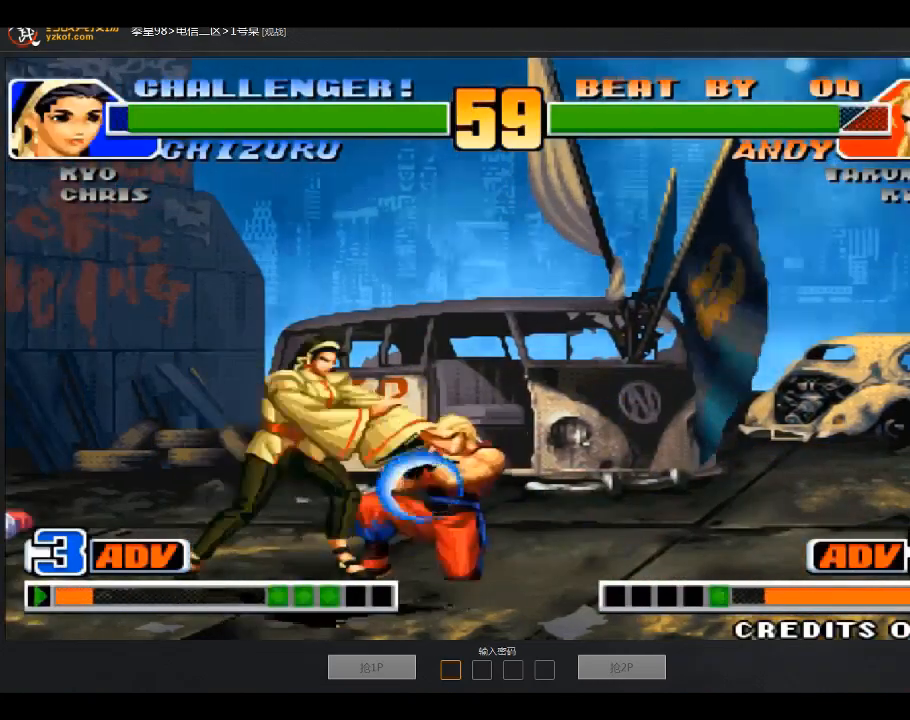
{"buttons": ["B"], "left_stick": "right", "events": [[167, "left_stick", "down-right"], [301, "left_stick", "right"], [468, "B", "down"]]}
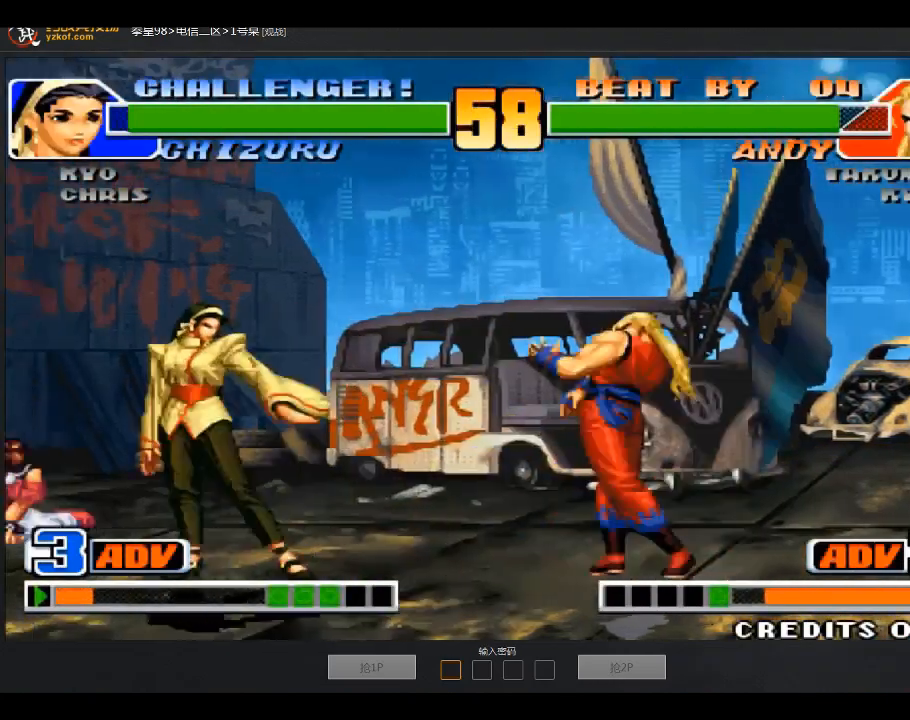
{"buttons": [], "left_stick": "right", "events": [[67, "B", "up"], [100, "left_stick", "center"], [300, "left_stick", "right"], [400, "A", "down"], [400, "B", "down"], [400, "C", "down"], [467, "A", "up"], [467, "B", "up"], [500, "C", "up"]]}
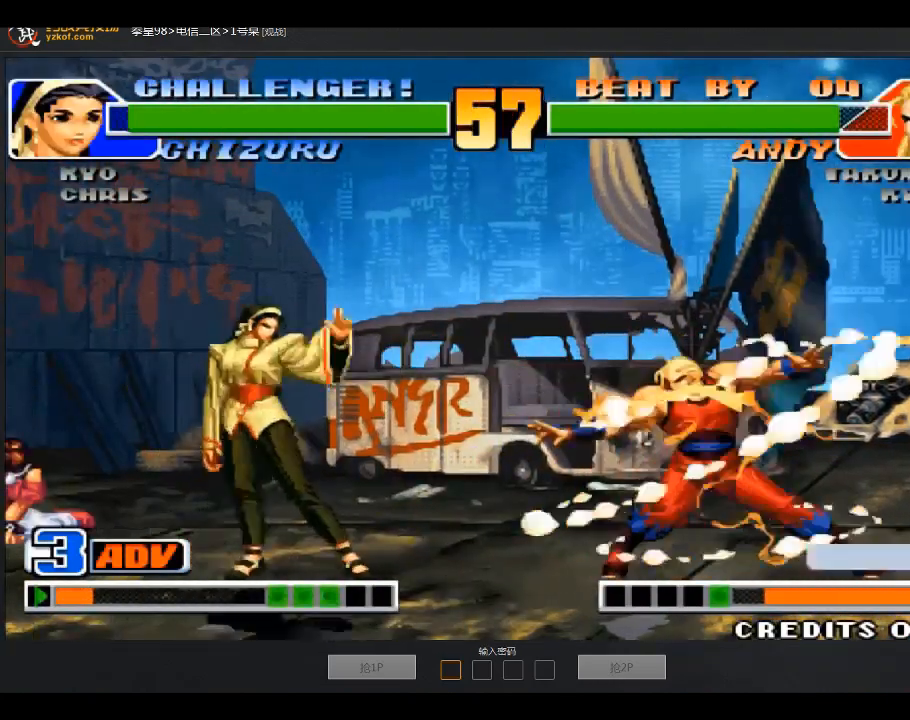
{"buttons": [], "left_stick": "down-left", "events": [[67, "left_stick", "center"], [201, "left_stick", "down-right"], [334, "left_stick", "up"], [434, "left_stick", "right"], [501, "left_stick", "down-left"]]}